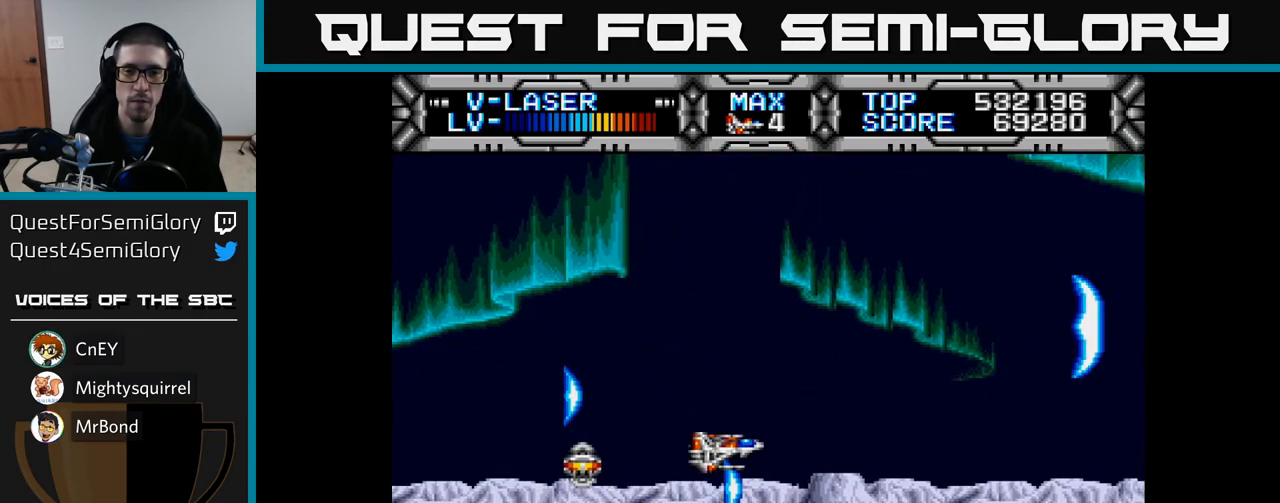
Gameplay with a controller (Xbox layout); each line is a JSON object with the inputs held at the frame after it. "events" lists button and stick changes between this image and that frame as [ms after this image, input, new state], when the widget could be followed in between.
{"buttons": ["X", "DPAD_LEFT"], "left_stick": "center", "right_stick": "center", "events": [[233, "DPAD_LEFT", "down"], [367, "DPAD_UP", "up"]]}
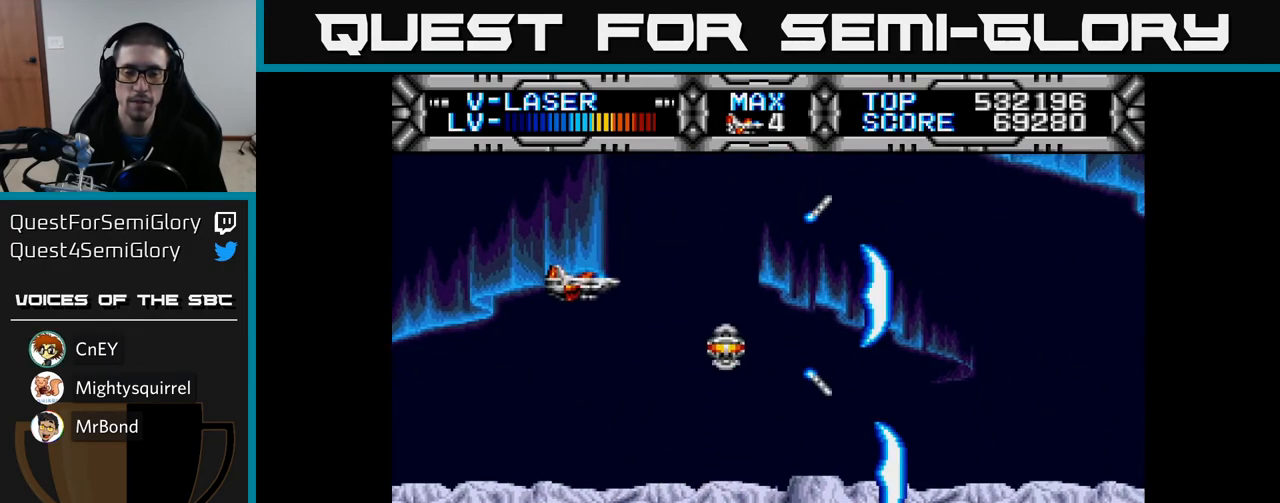
{"buttons": ["X", "DPAD_RIGHT"], "left_stick": "center", "right_stick": "center", "events": [[17, "DPAD_DOWN", "down"], [33, "DPAD_LEFT", "up"], [217, "DPAD_RIGHT", "down"], [367, "DPAD_DOWN", "up"]]}
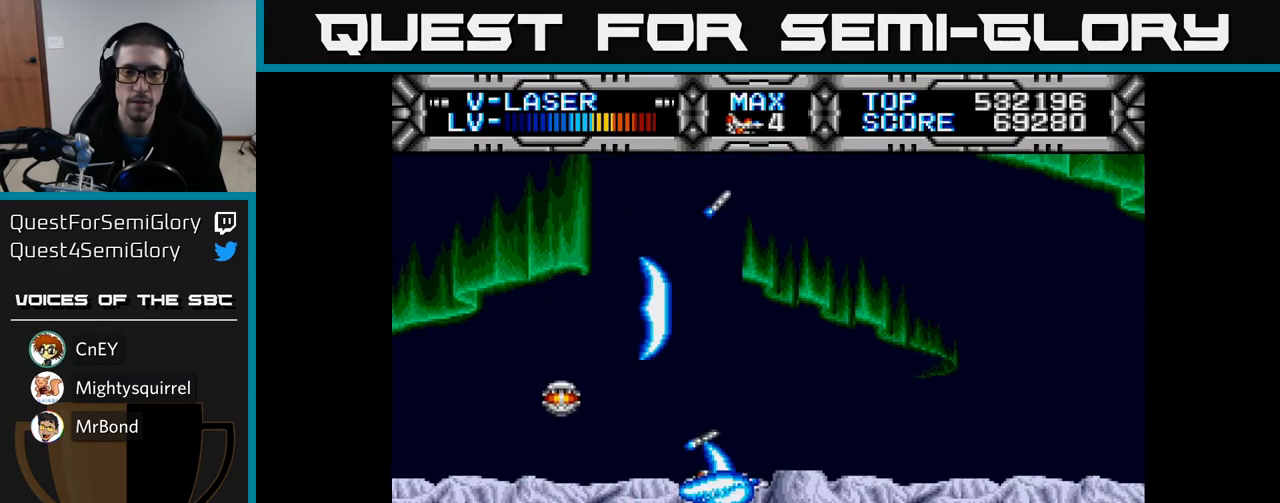
{"buttons": [], "left_stick": "center", "right_stick": "center", "events": [[17, "DPAD_RIGHT", "up"], [17, "DPAD_UP", "down"], [117, "X", "up"], [267, "DPAD_UP", "up"]]}
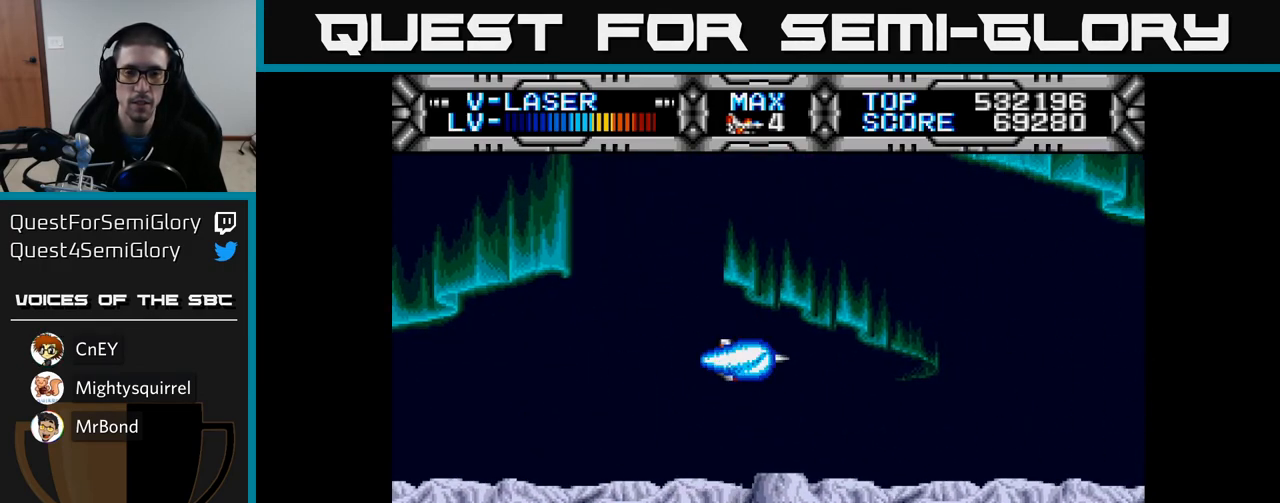
{"buttons": ["X"], "left_stick": "center", "right_stick": "center", "events": [[200, "X", "down"], [217, "DPAD_UP", "down"], [317, "DPAD_LEFT", "down"], [383, "DPAD_UP", "up"], [483, "DPAD_LEFT", "up"]]}
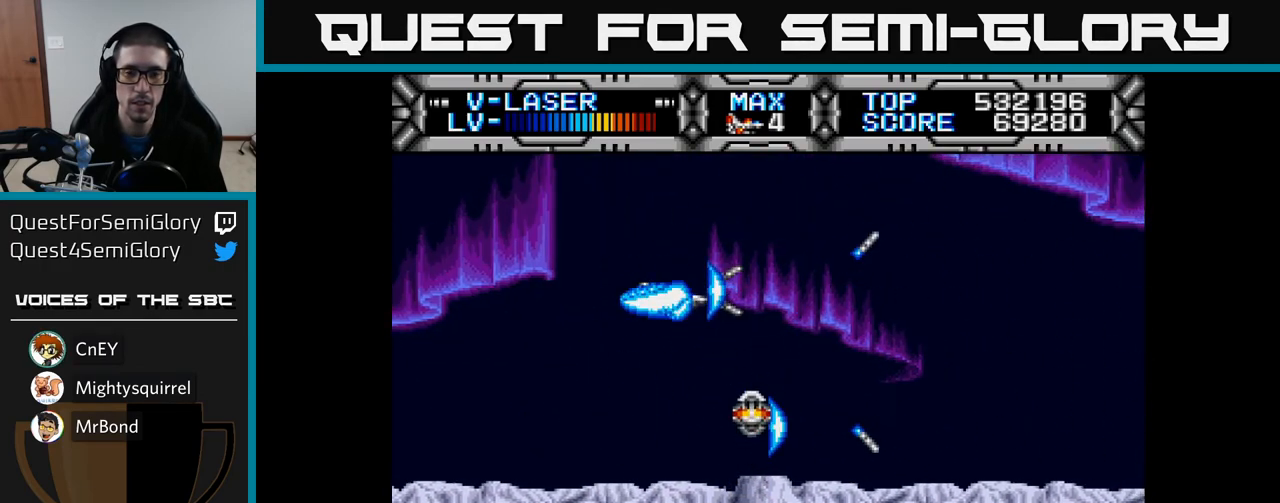
{"buttons": ["X"], "left_stick": "center", "right_stick": "center", "events": []}
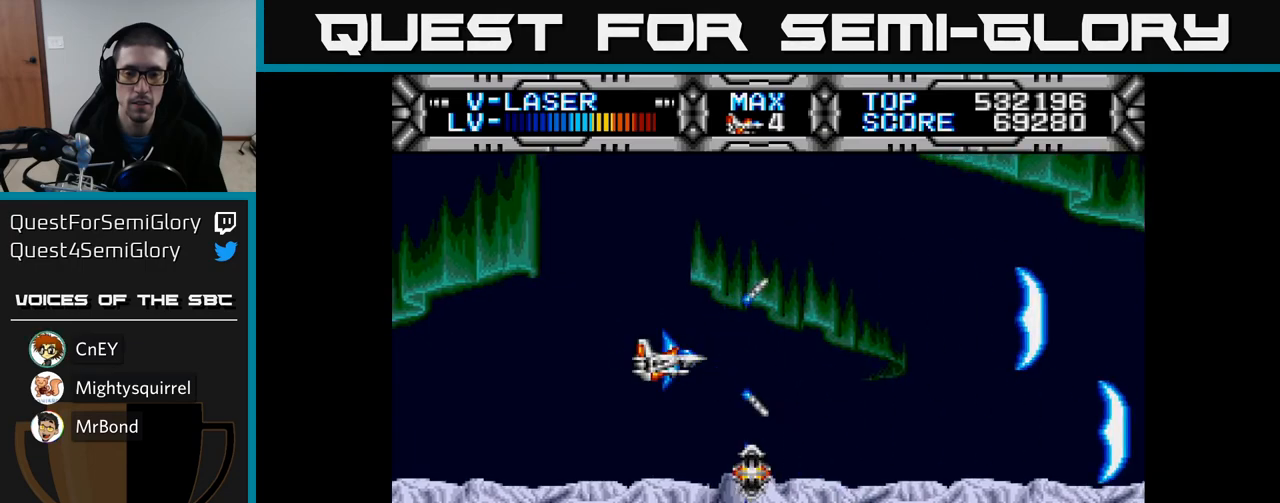
{"buttons": ["X"], "left_stick": "center", "right_stick": "center", "events": []}
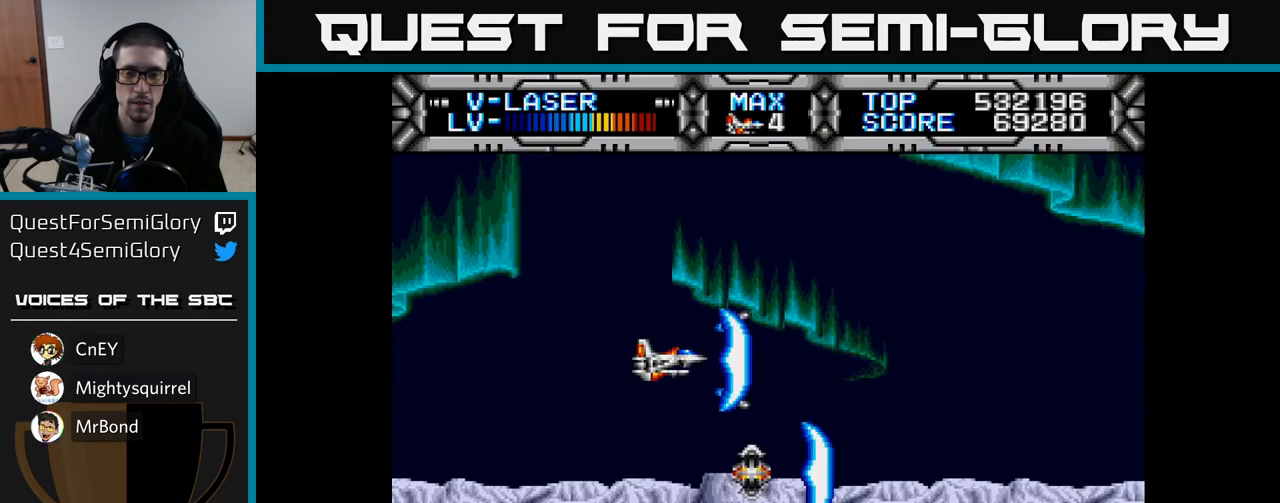
{"buttons": ["X", "DPAD_LEFT"], "left_stick": "center", "right_stick": "center", "events": [[50, "DPAD_UP", "down"], [133, "DPAD_LEFT", "down"], [317, "DPAD_UP", "up"]]}
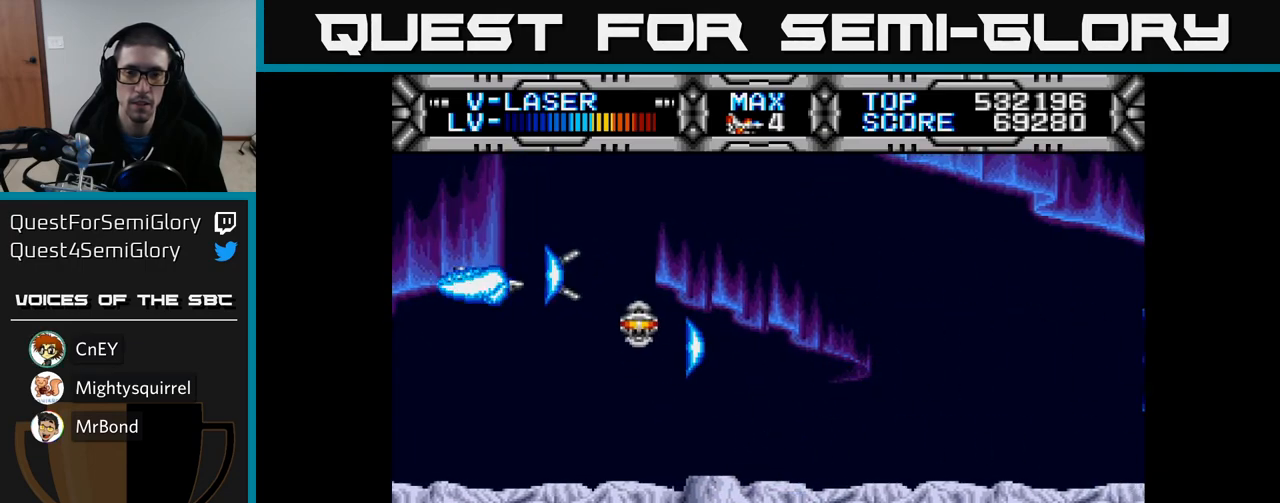
{"buttons": ["X", "DPAD_RIGHT"], "left_stick": "center", "right_stick": "center", "events": [[17, "DPAD_LEFT", "up"], [33, "DPAD_DOWN", "down"], [300, "DPAD_RIGHT", "down"], [417, "DPAD_DOWN", "up"]]}
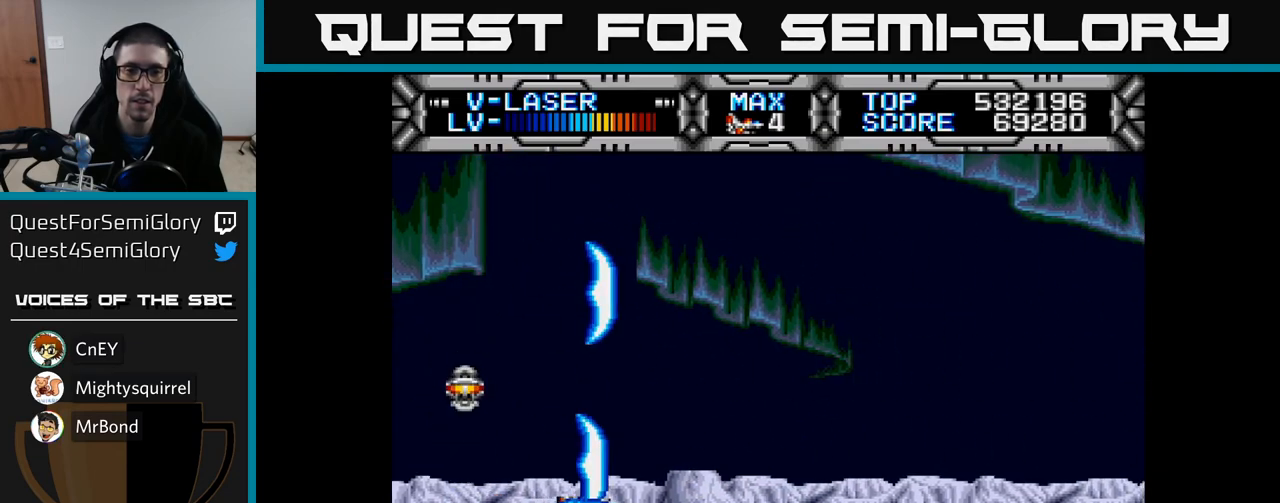
{"buttons": ["X", "DPAD_UP", "DPAD_LEFT"], "left_stick": "center", "right_stick": "center", "events": [[50, "X", "up"], [100, "DPAD_RIGHT", "up"], [100, "DPAD_UP", "down"], [350, "DPAD_LEFT", "down"], [383, "X", "down"]]}
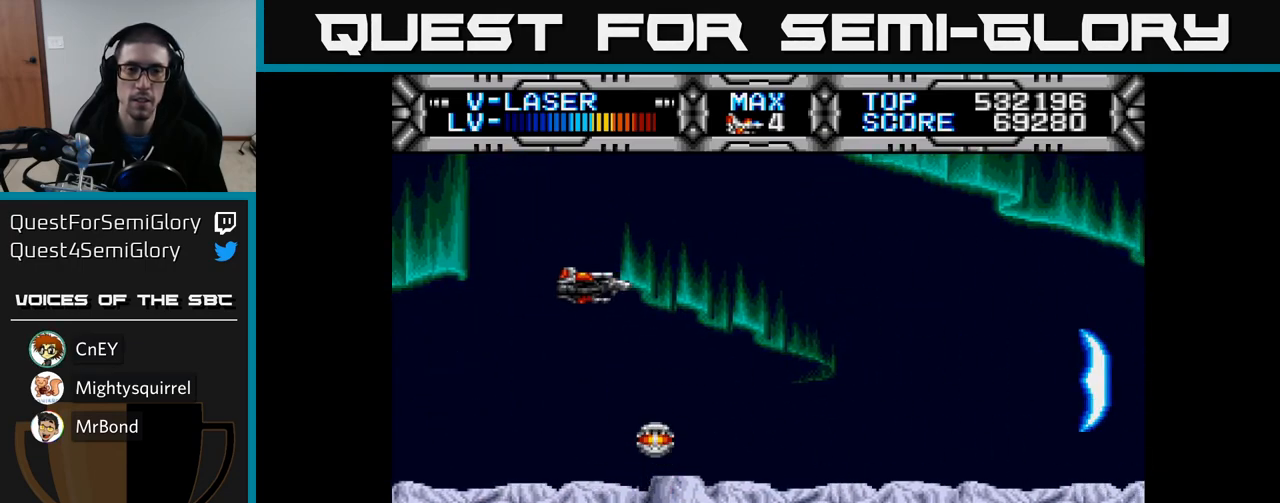
{"buttons": ["X"], "left_stick": "center", "right_stick": "center", "events": [[33, "DPAD_UP", "up"], [67, "DPAD_LEFT", "up"]]}
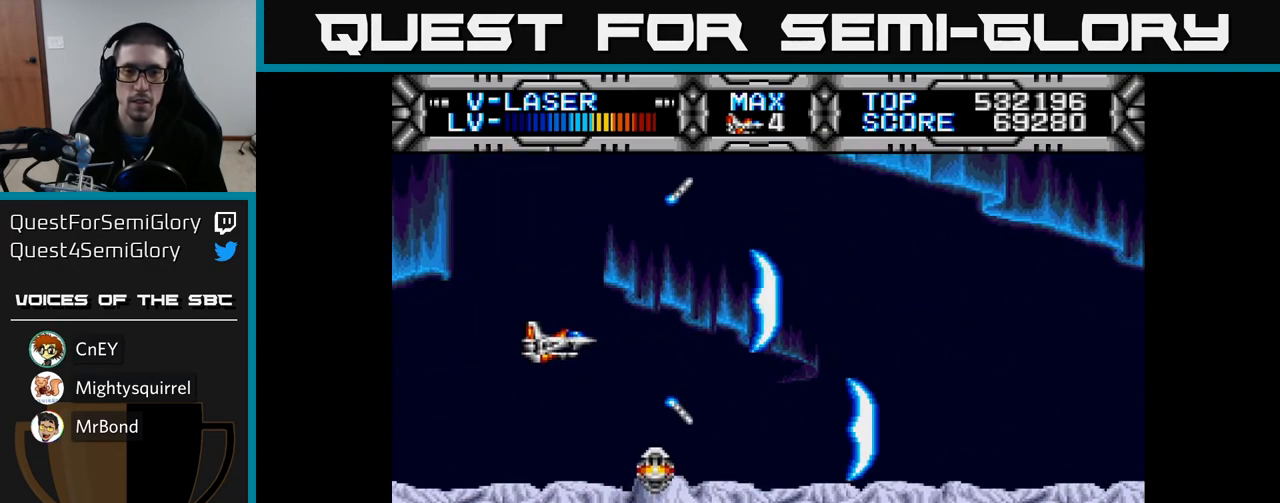
{"buttons": ["X"], "left_stick": "center", "right_stick": "center", "events": []}
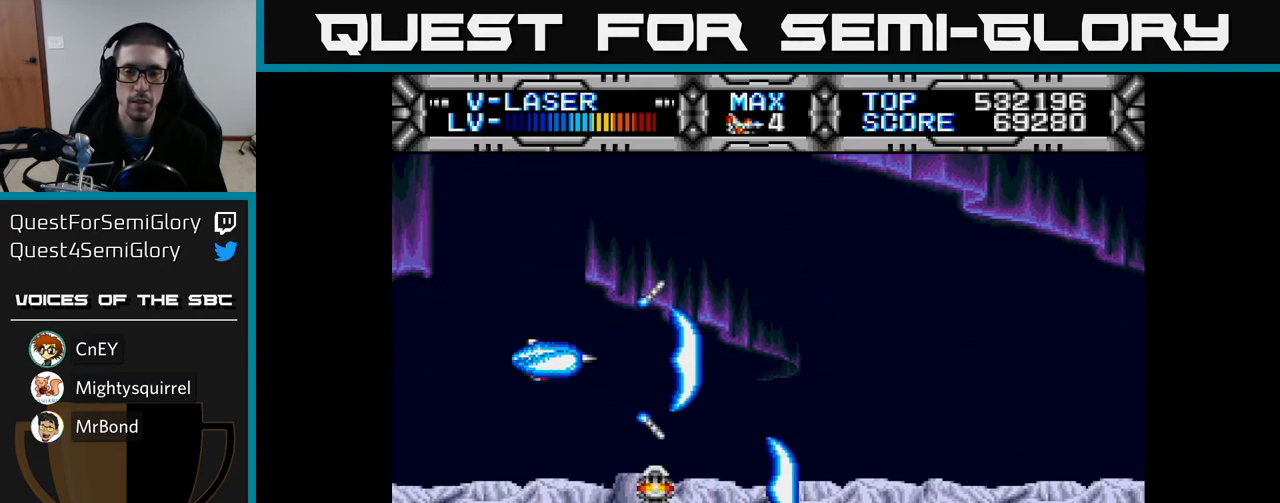
{"buttons": ["X"], "left_stick": "center", "right_stick": "center", "events": []}
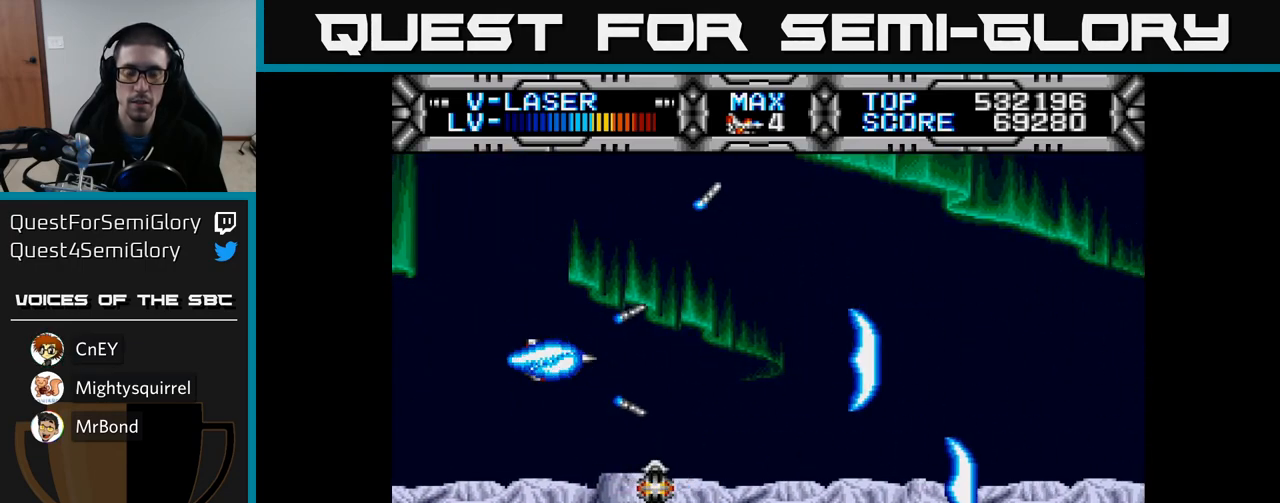
{"buttons": ["X"], "left_stick": "center", "right_stick": "center", "events": []}
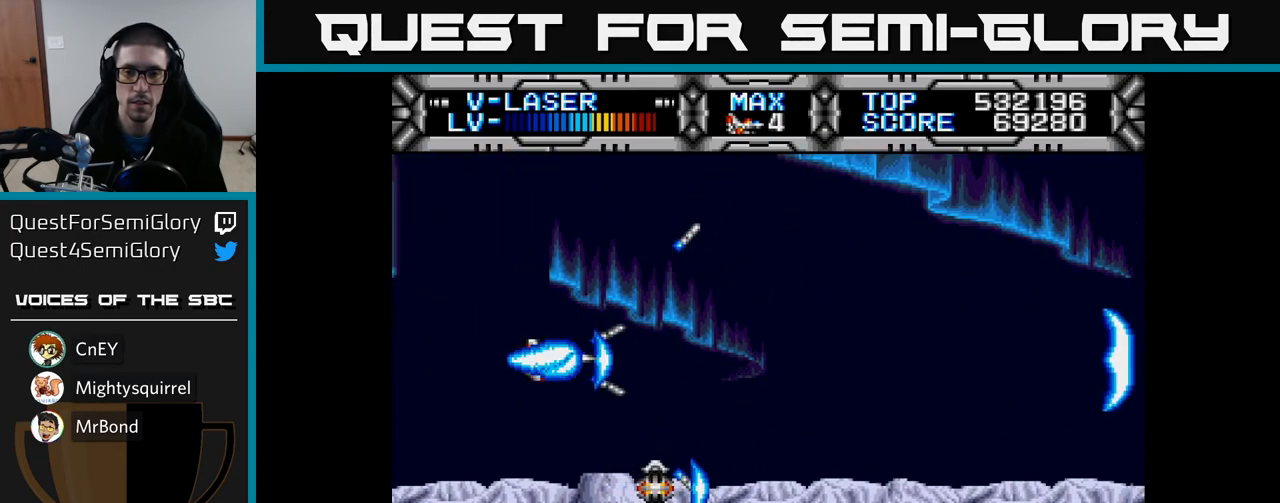
{"buttons": ["X"], "left_stick": "center", "right_stick": "center", "events": []}
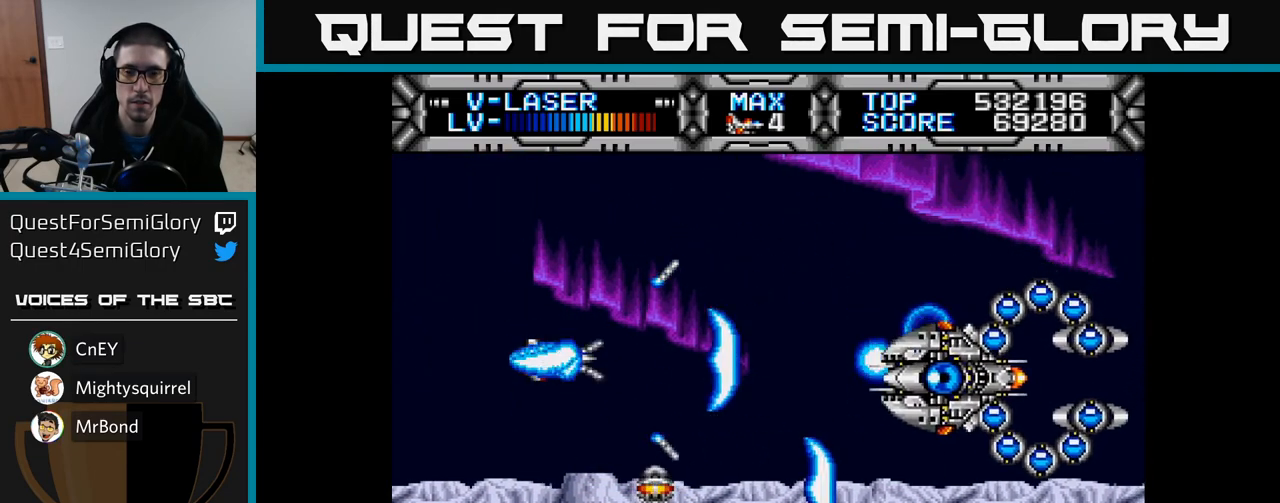
{"buttons": ["X", "DPAD_UP"], "left_stick": "center", "right_stick": "center", "events": [[233, "DPAD_LEFT", "down"], [467, "DPAD_UP", "down"], [483, "DPAD_LEFT", "up"]]}
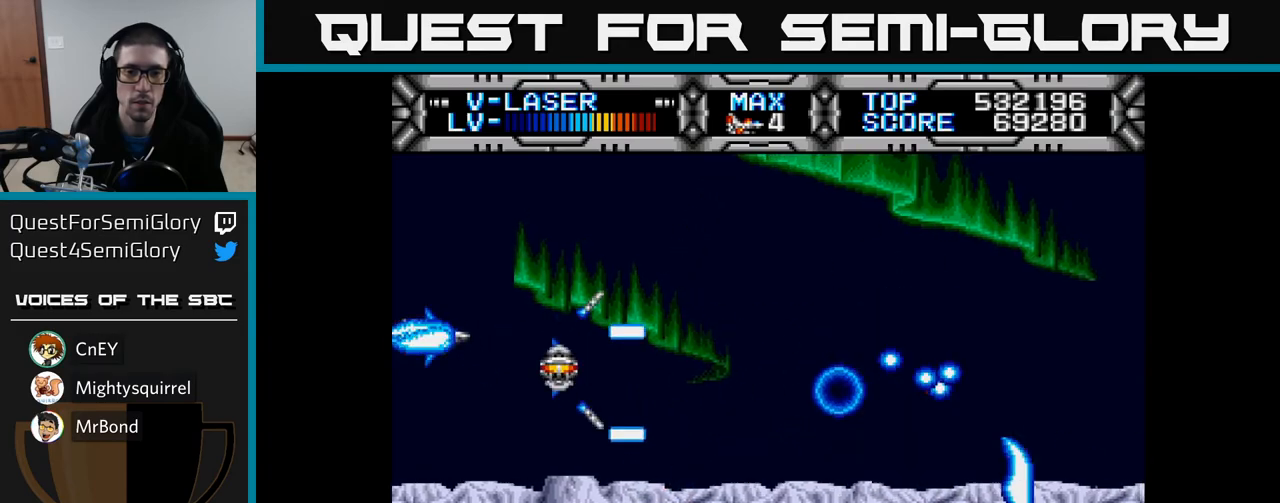
{"buttons": ["X", "DPAD_DOWN", "DPAD_RIGHT"], "left_stick": "center", "right_stick": "center", "events": [[217, "DPAD_RIGHT", "down"], [250, "DPAD_UP", "up"], [350, "DPAD_DOWN", "down"]]}
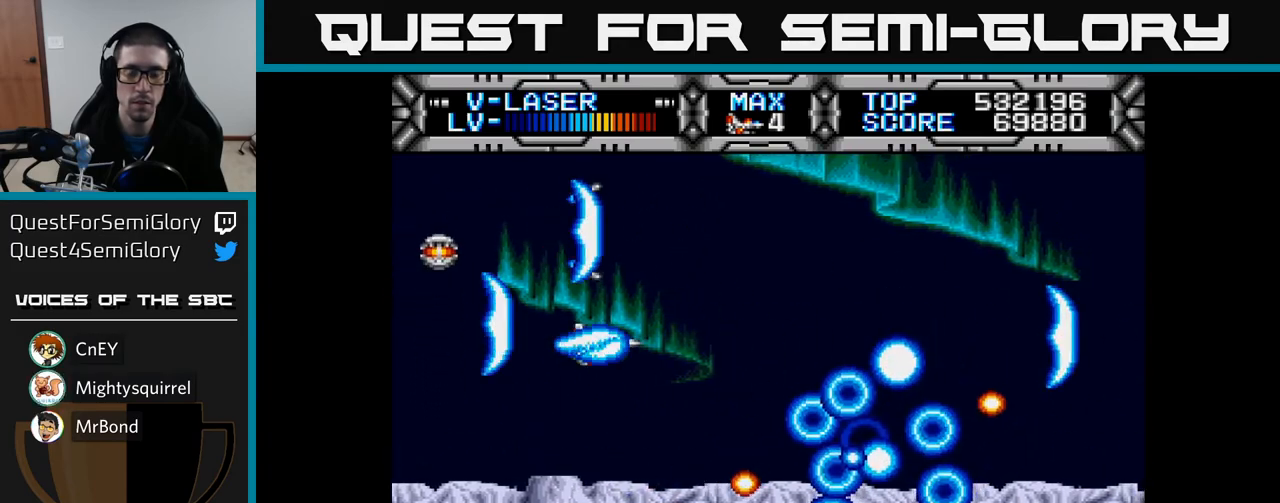
{"buttons": ["X"], "left_stick": "center", "right_stick": "center", "events": [[217, "DPAD_RIGHT", "up"], [233, "DPAD_DOWN", "up"]]}
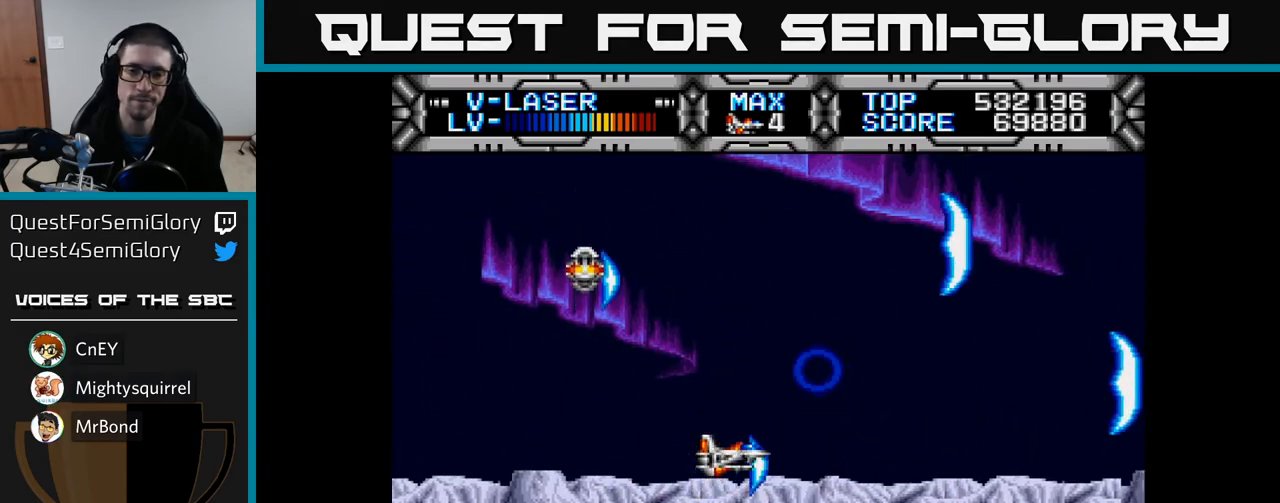
{"buttons": ["X"], "left_stick": "center", "right_stick": "center", "events": []}
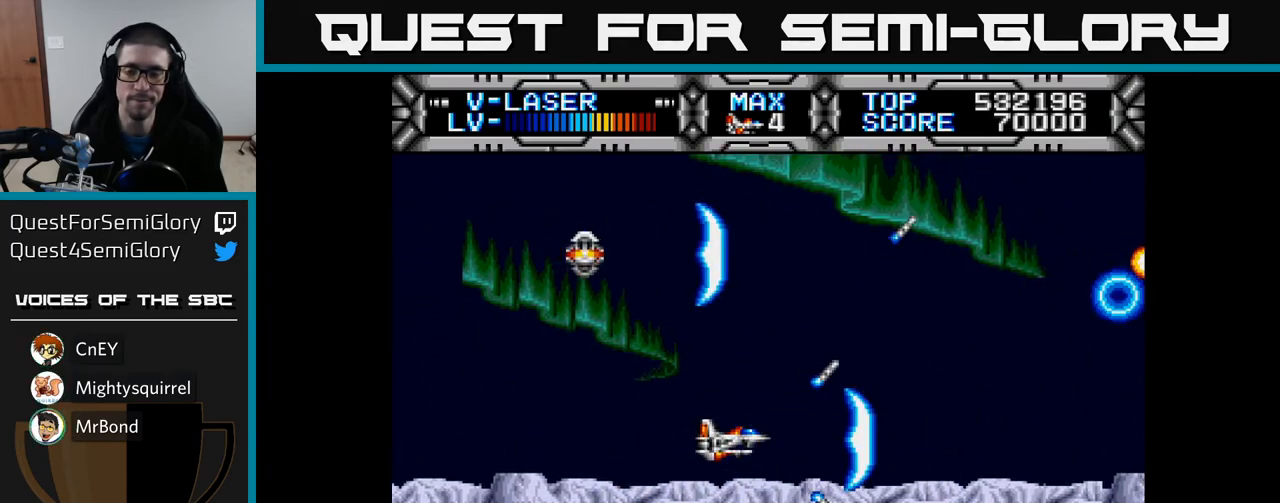
{"buttons": ["X"], "left_stick": "center", "right_stick": "center", "events": []}
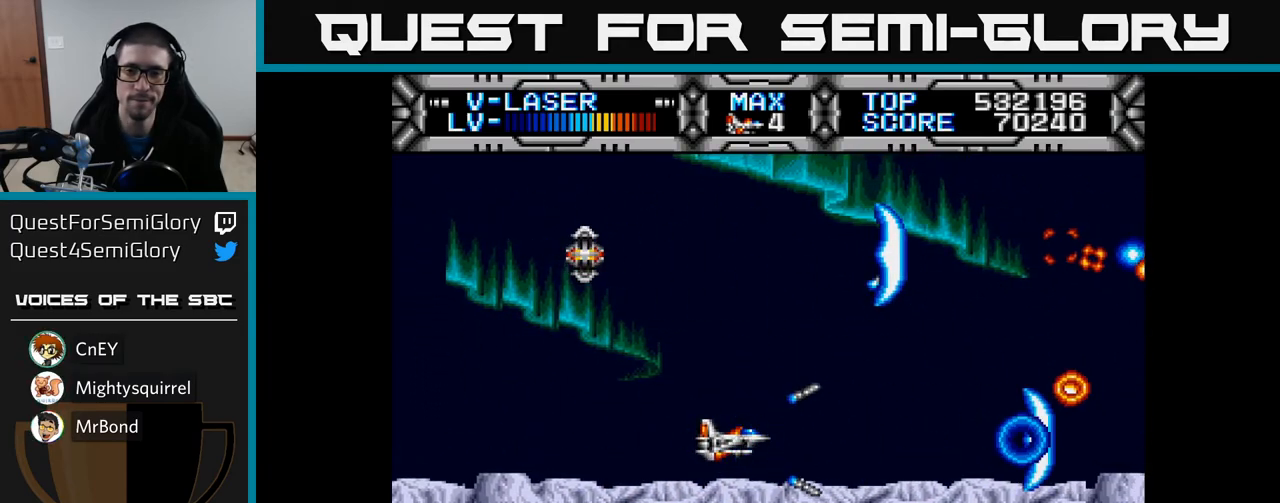
{"buttons": ["X", "DPAD_DOWN"], "left_stick": "center", "right_stick": "center", "events": [[467, "DPAD_DOWN", "down"]]}
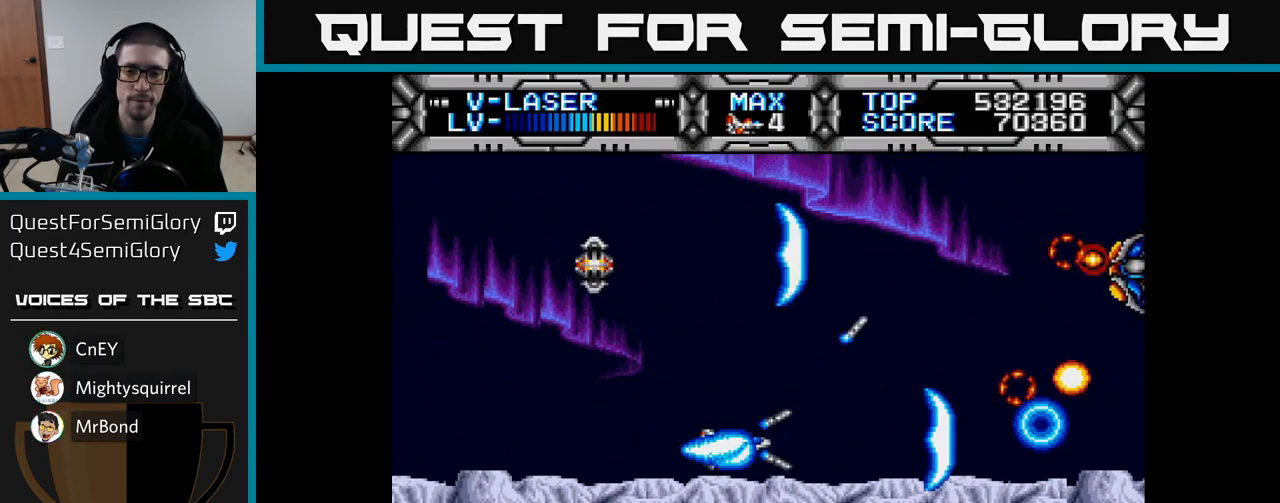
{"buttons": ["X"], "left_stick": "center", "right_stick": "center", "events": [[33, "DPAD_DOWN", "up"]]}
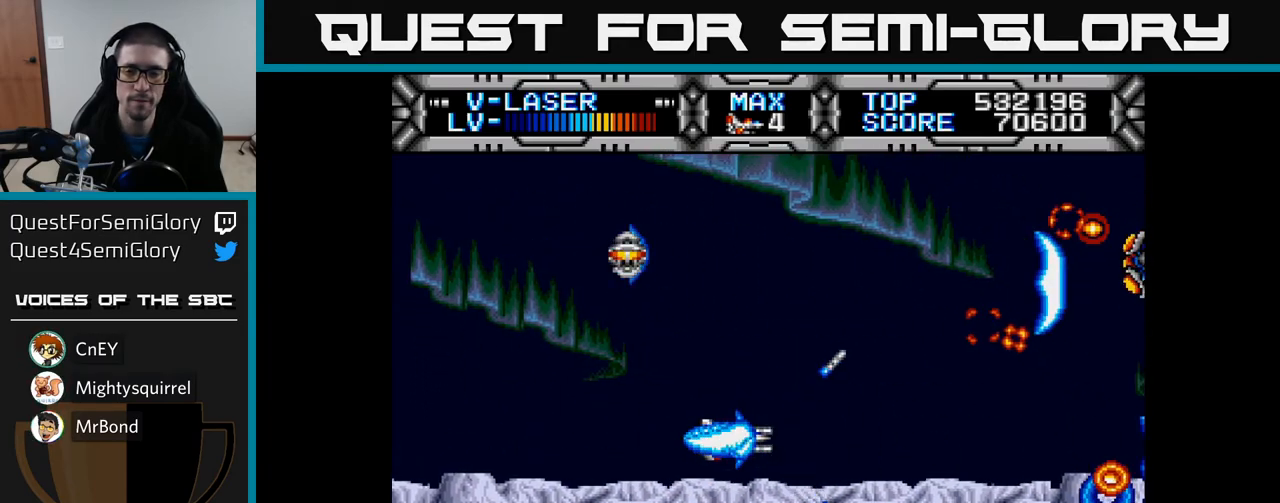
{"buttons": ["X"], "left_stick": "center", "right_stick": "center", "events": []}
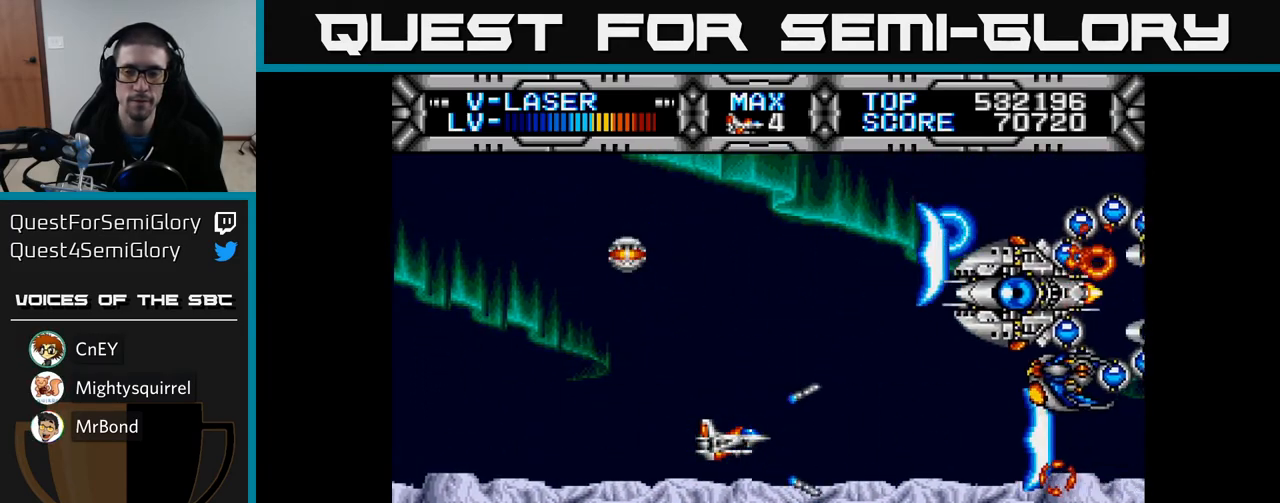
{"buttons": ["X", "DPAD_UP", "DPAD_LEFT"], "left_stick": "center", "right_stick": "center", "events": [[317, "DPAD_LEFT", "down"], [433, "DPAD_UP", "down"]]}
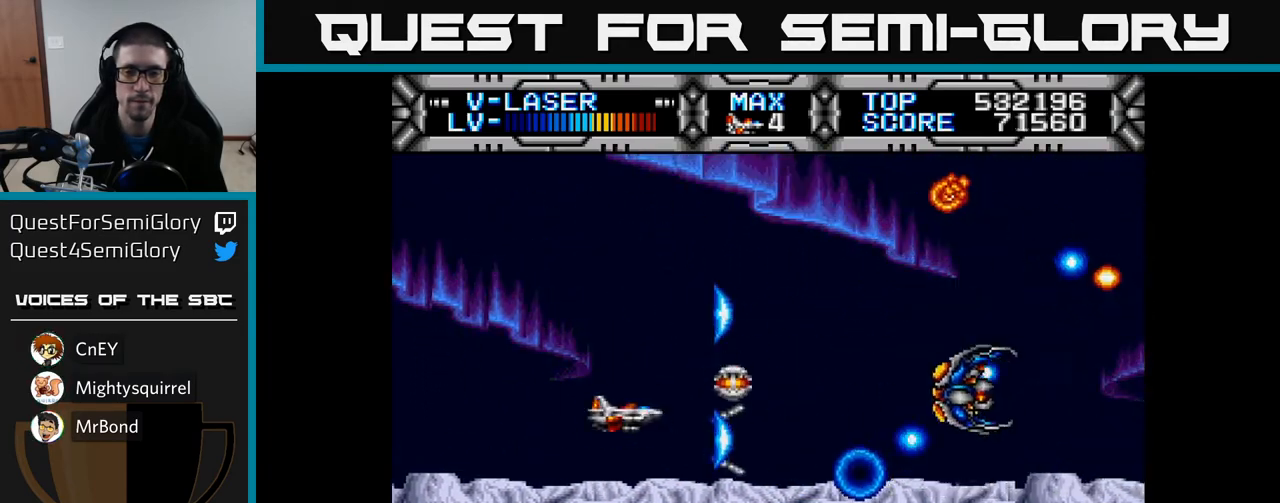
{"buttons": ["X", "DPAD_DOWN"], "left_stick": "center", "right_stick": "center", "events": [[300, "DPAD_LEFT", "up"], [433, "DPAD_UP", "up"], [450, "DPAD_RIGHT", "down"], [483, "DPAD_RIGHT", "up"], [500, "DPAD_DOWN", "down"]]}
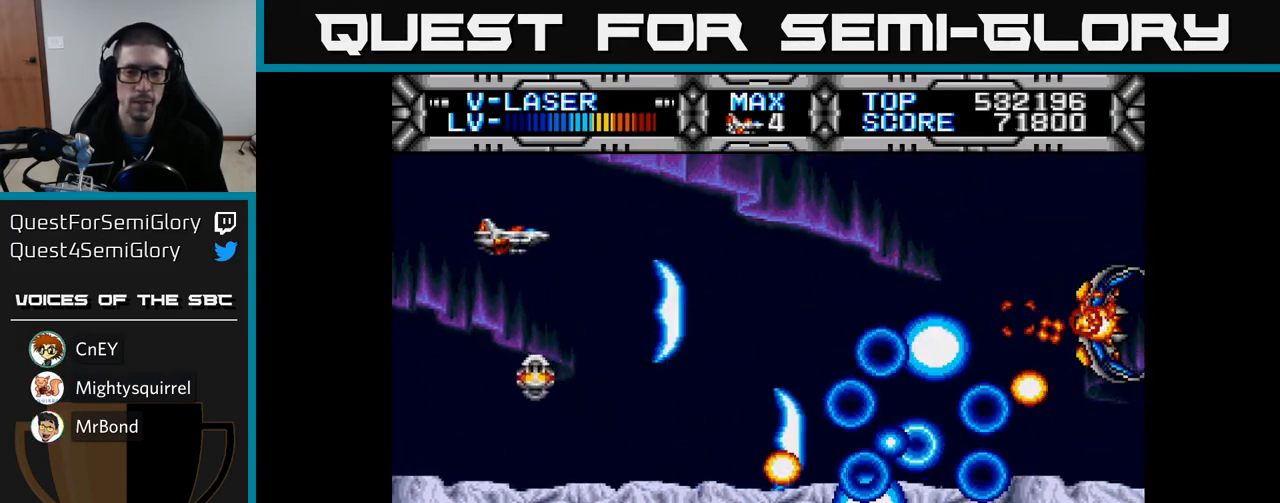
{"buttons": ["X", "DPAD_DOWN"], "left_stick": "center", "right_stick": "center", "events": []}
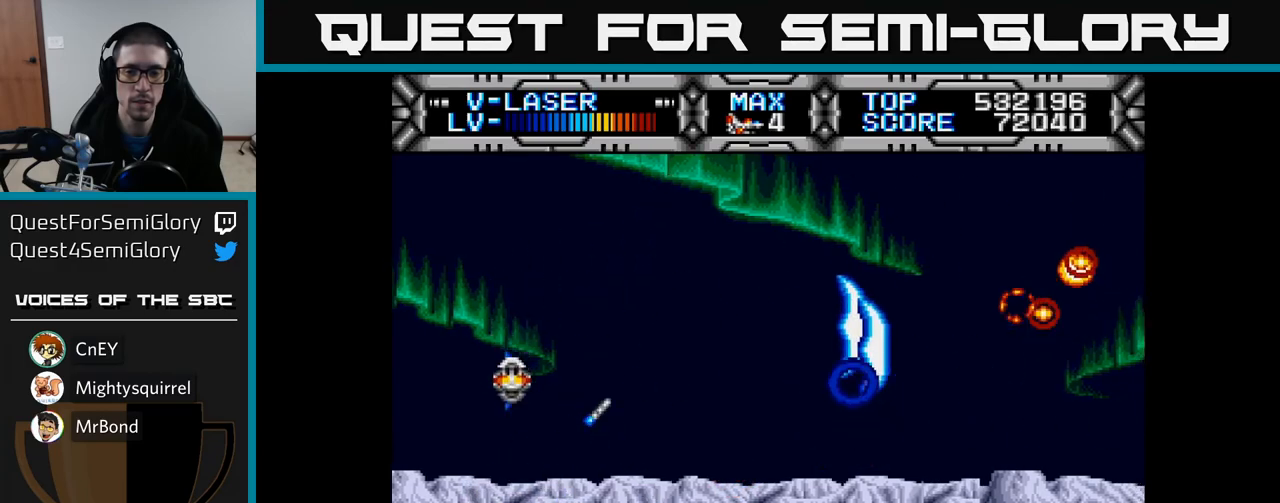
{"buttons": ["X", "DPAD_UP"], "left_stick": "center", "right_stick": "center", "events": [[17, "DPAD_DOWN", "up"], [17, "DPAD_RIGHT", "down"], [350, "DPAD_RIGHT", "up"], [350, "DPAD_UP", "down"]]}
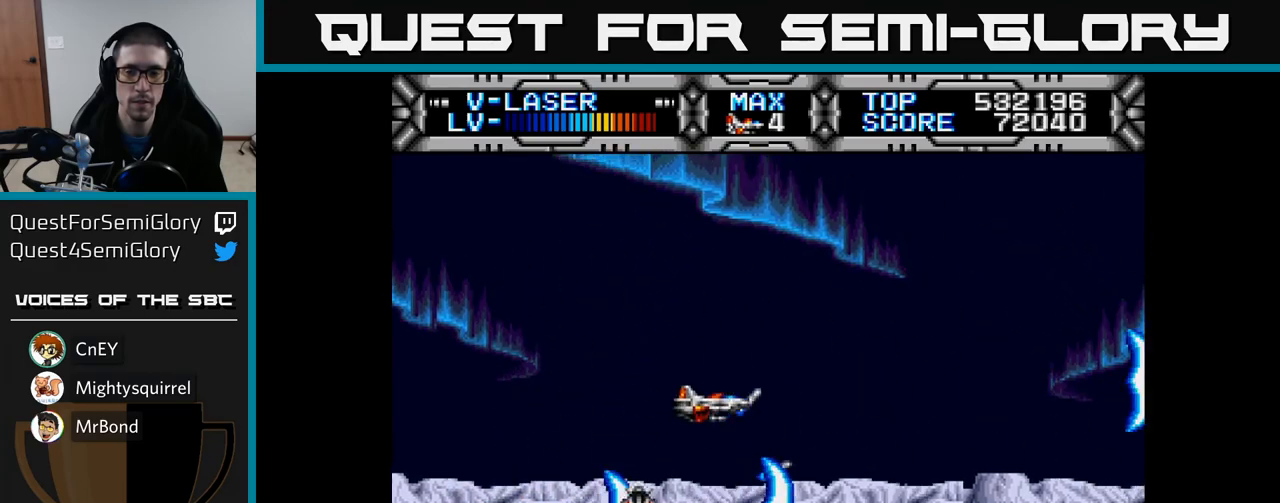
{"buttons": ["X"], "left_stick": "center", "right_stick": "center", "events": [[67, "DPAD_LEFT", "down"], [267, "DPAD_UP", "up"], [300, "DPAD_LEFT", "up"]]}
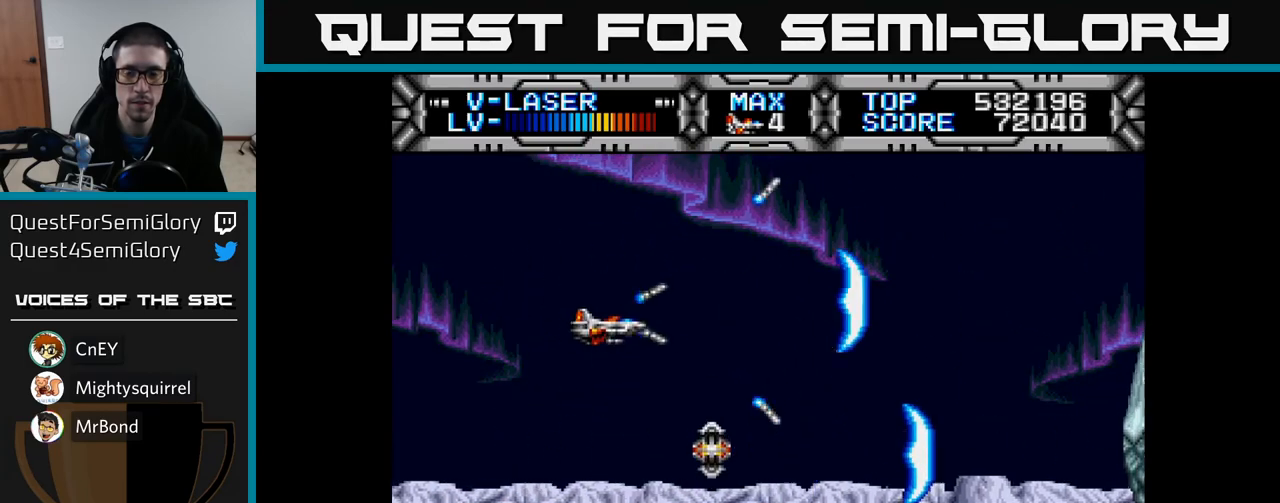
{"buttons": ["X"], "left_stick": "center", "right_stick": "center", "events": []}
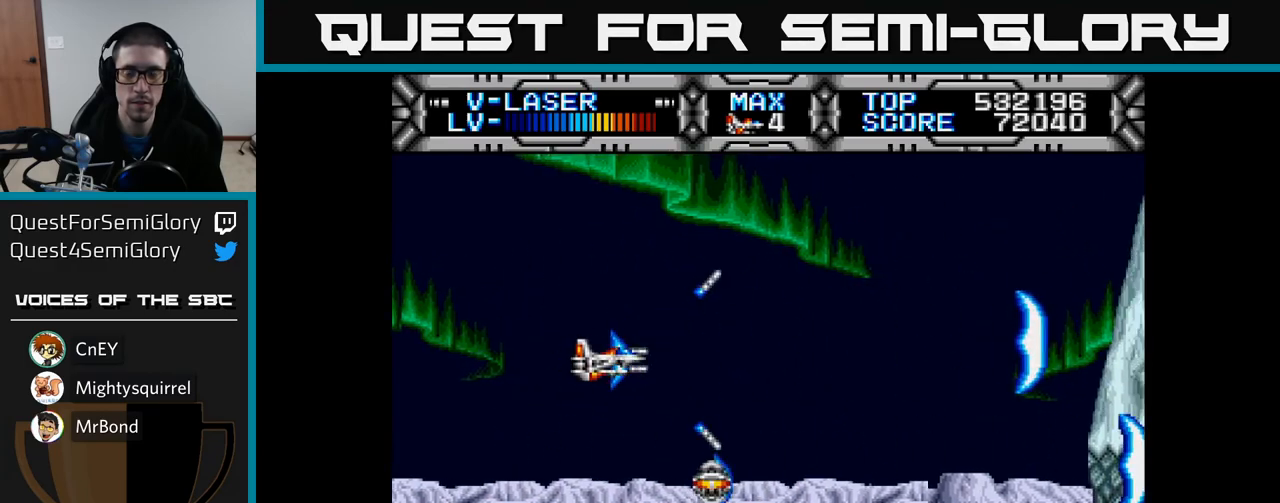
{"buttons": ["X", "DPAD_LEFT"], "left_stick": "center", "right_stick": "center", "events": [[83, "DPAD_DOWN", "down"], [283, "DPAD_RIGHT", "down"], [300, "DPAD_DOWN", "up"], [417, "DPAD_RIGHT", "up"], [467, "DPAD_LEFT", "down"]]}
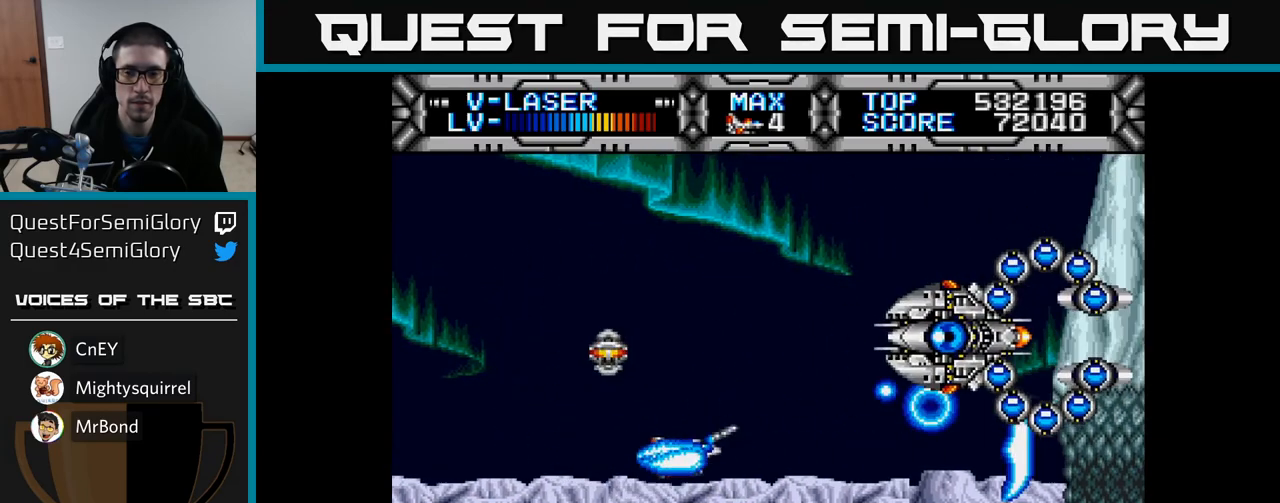
{"buttons": ["X", "DPAD_UP"], "left_stick": "center", "right_stick": "center", "events": [[333, "DPAD_UP", "down"], [383, "DPAD_LEFT", "up"]]}